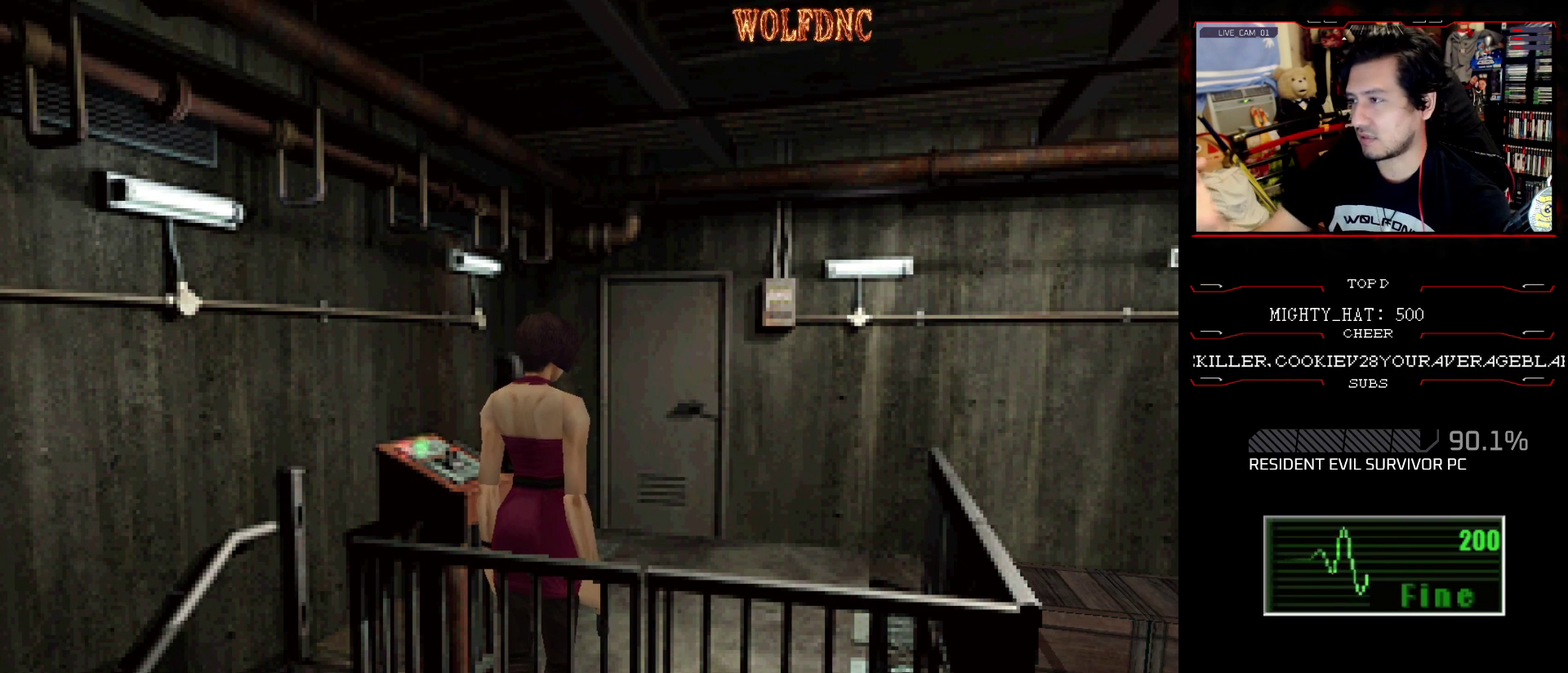
Gameplay with a controller (PlayStation layout); each line is a JSON object with the inputs held at the frame after it. "events" lists button and stick changes between this image and that frame as [ms after this image, input, new state], when the widget could be followed in between. Not read: L3 R3 other_buttons.
{"buttons": ["SQUARE", "DPAD_UP"], "events": [[367, "DPAD_UP", "down"], [367, "SQUARE", "down"]]}
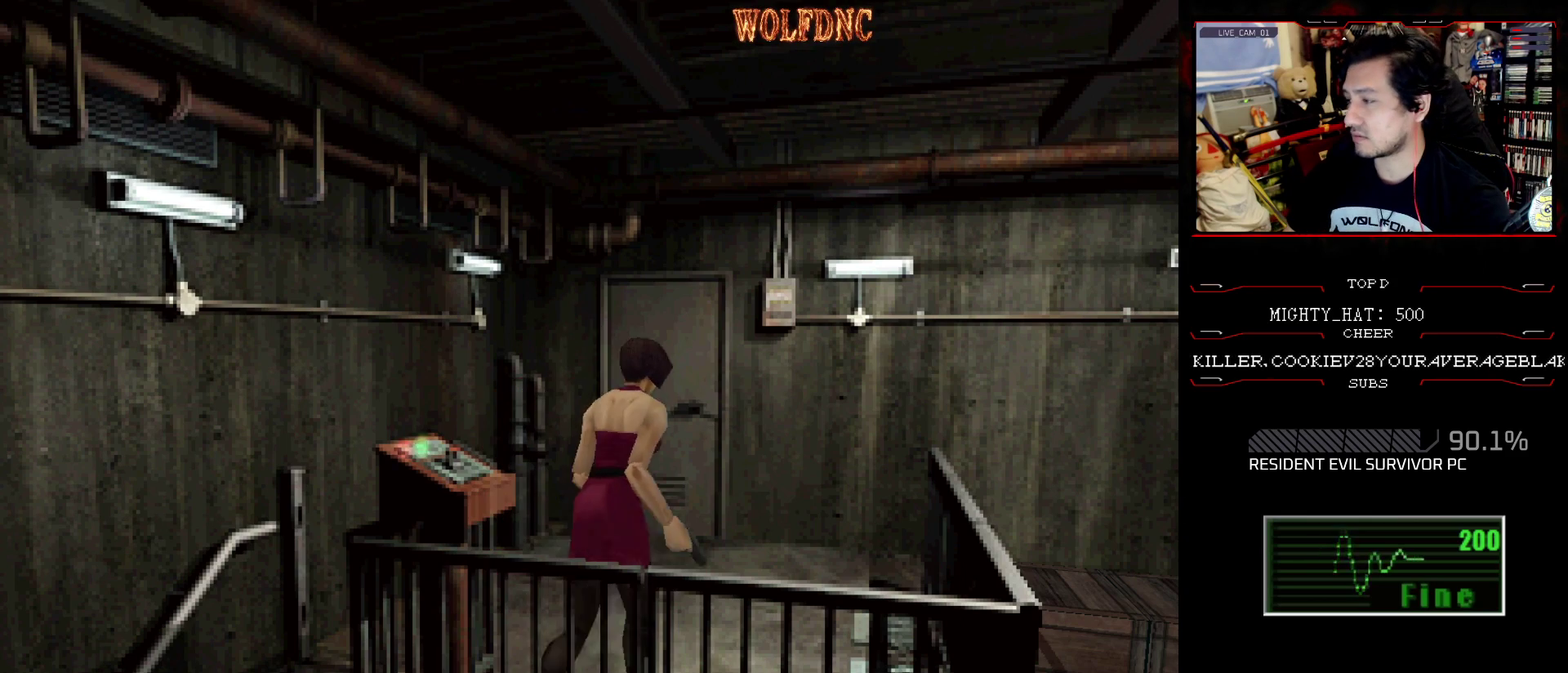
{"buttons": ["SQUARE", "DPAD_UP"], "events": [[50, "SQUARE", "up"], [100, "SQUARE", "down"], [233, "DPAD_RIGHT", "down"], [317, "DPAD_RIGHT", "up"]]}
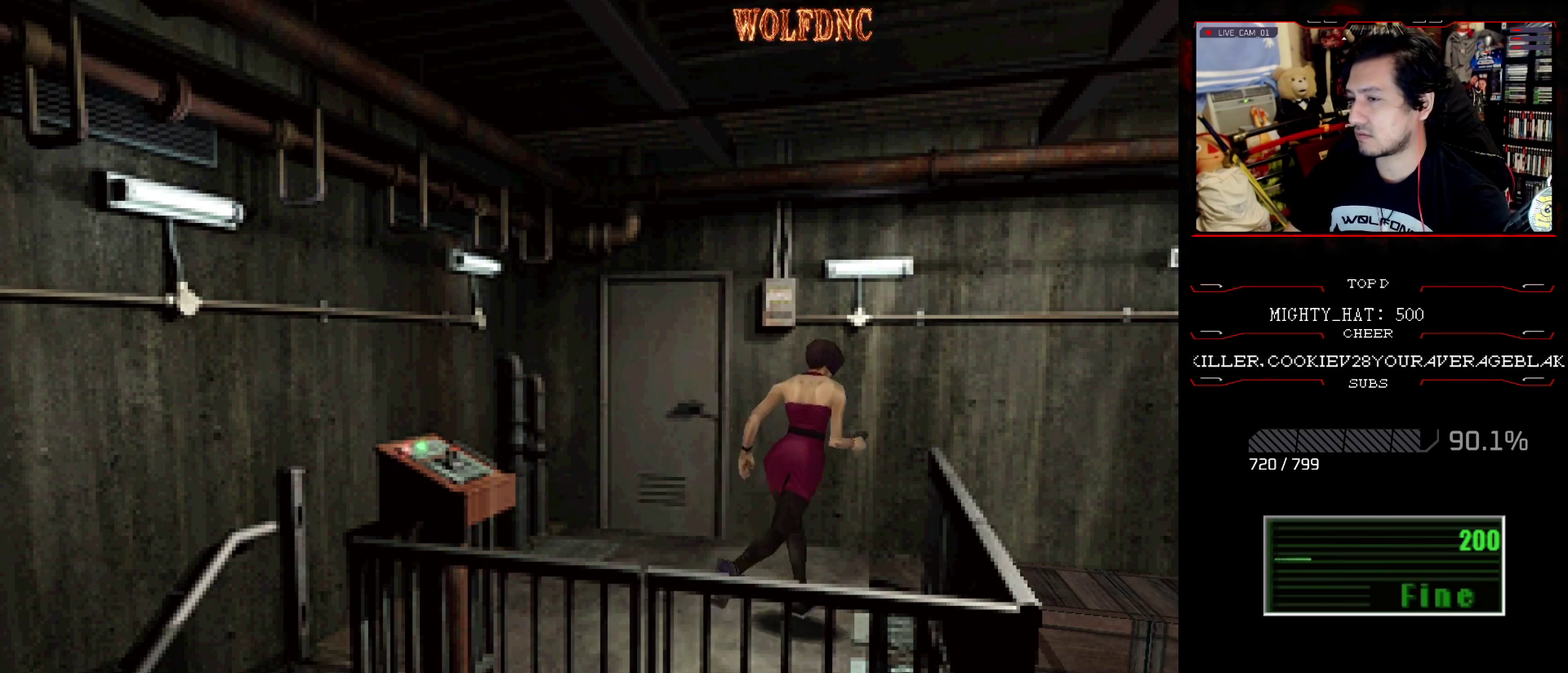
{"buttons": ["SQUARE", "DPAD_UP", "DPAD_RIGHT"], "events": [[251, "DPAD_RIGHT", "down"]]}
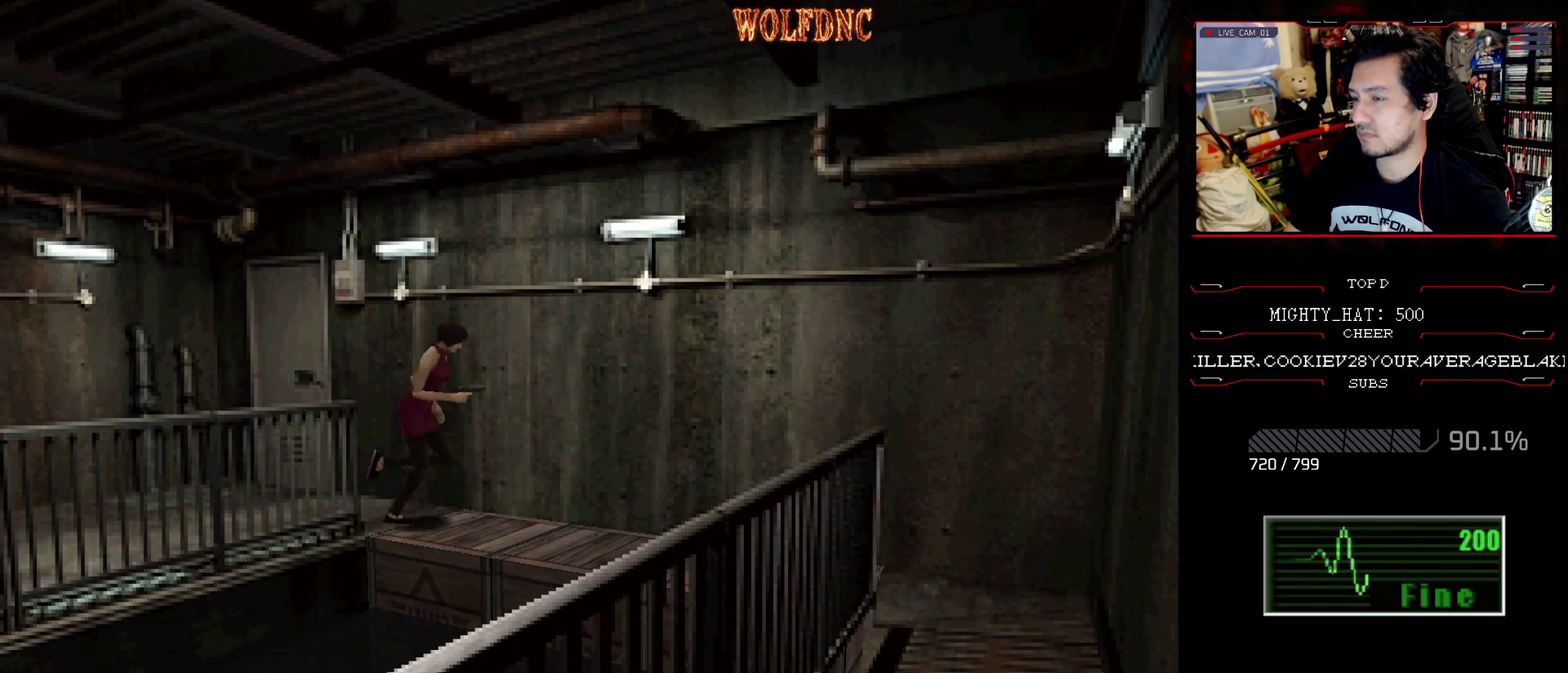
{"buttons": ["SQUARE", "DPAD_UP"], "events": [[183, "DPAD_RIGHT", "up"]]}
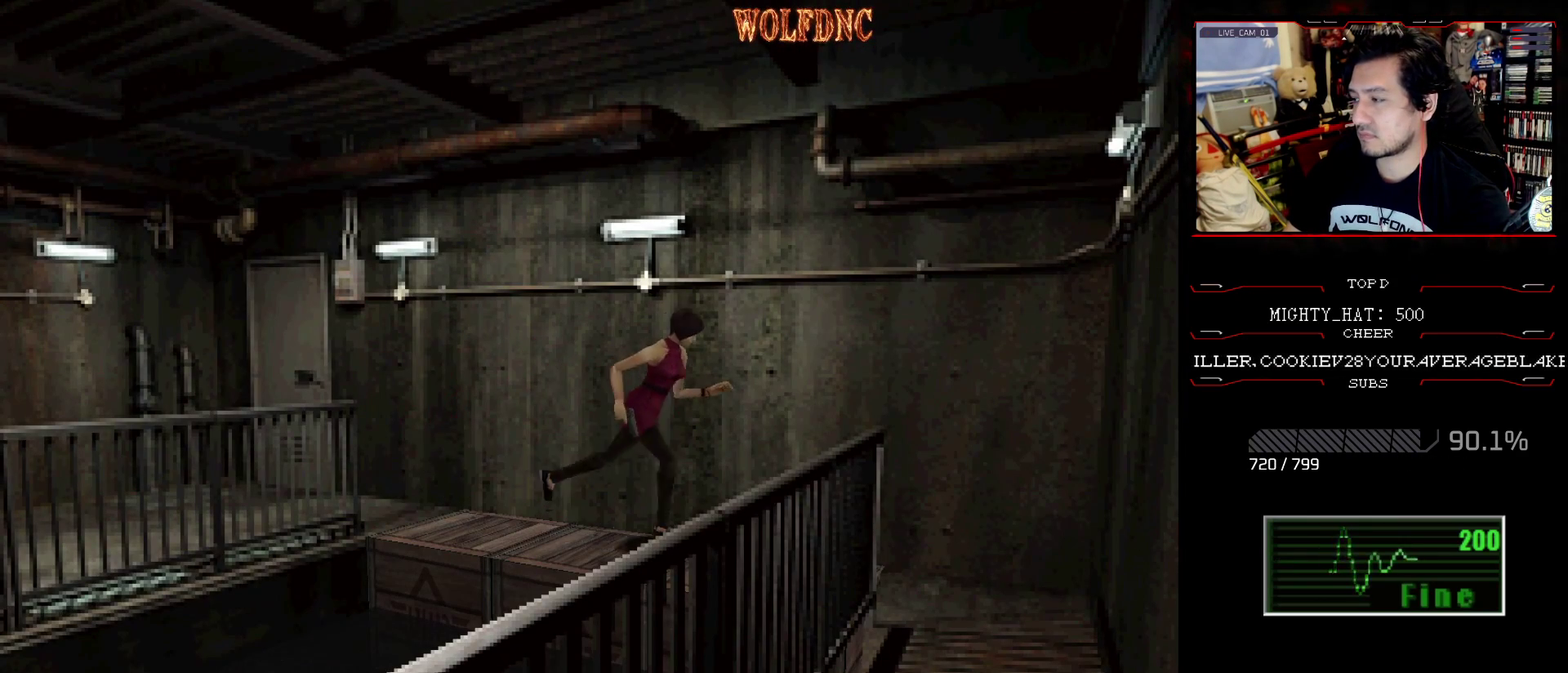
{"buttons": ["CROSS", "SQUARE", "DPAD_UP", "DPAD_RIGHT"], "events": [[50, "CROSS", "down"], [234, "DPAD_RIGHT", "down"], [384, "CROSS", "up"], [434, "CROSS", "down"]]}
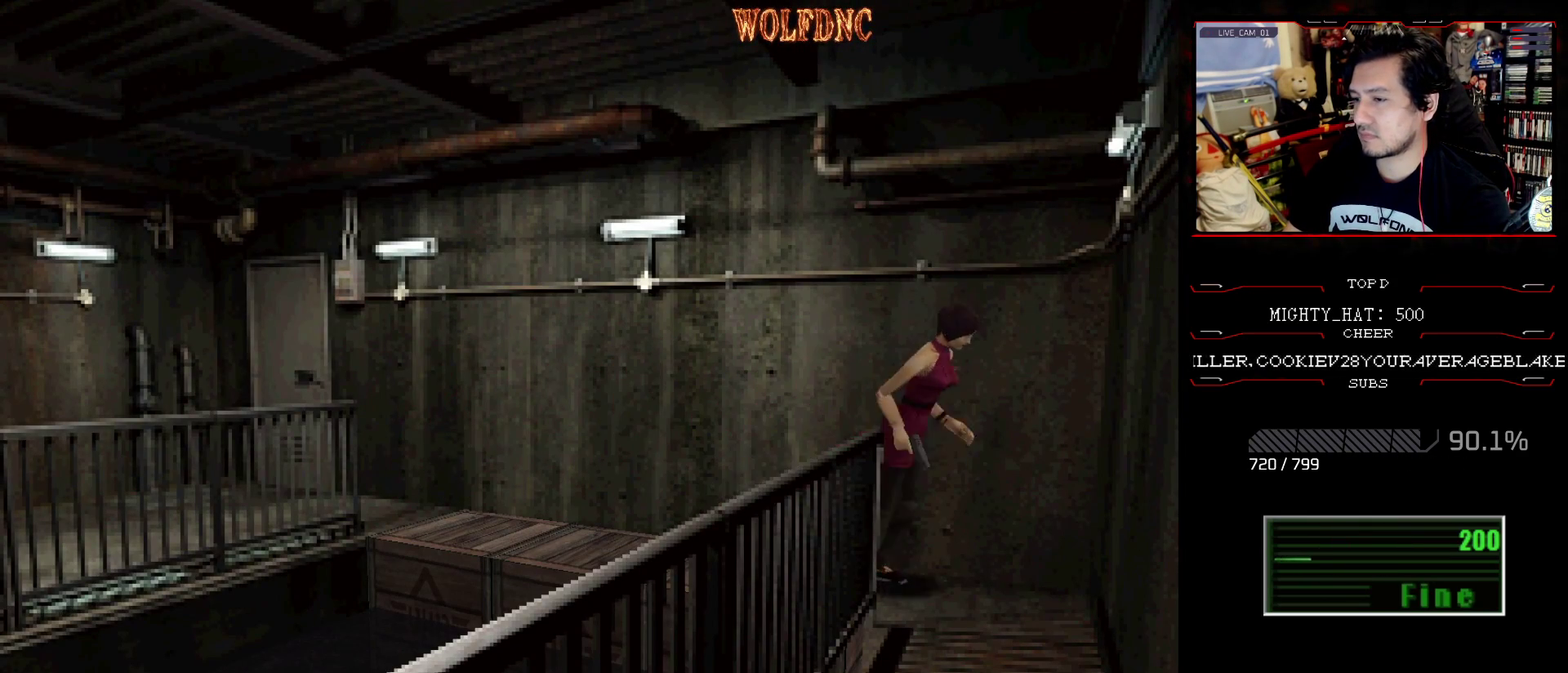
{"buttons": ["CROSS", "SQUARE", "DPAD_UP"], "events": [[67, "CROSS", "up"], [117, "CROSS", "down"], [250, "CROSS", "up"], [300, "CROSS", "down"], [484, "DPAD_RIGHT", "up"]]}
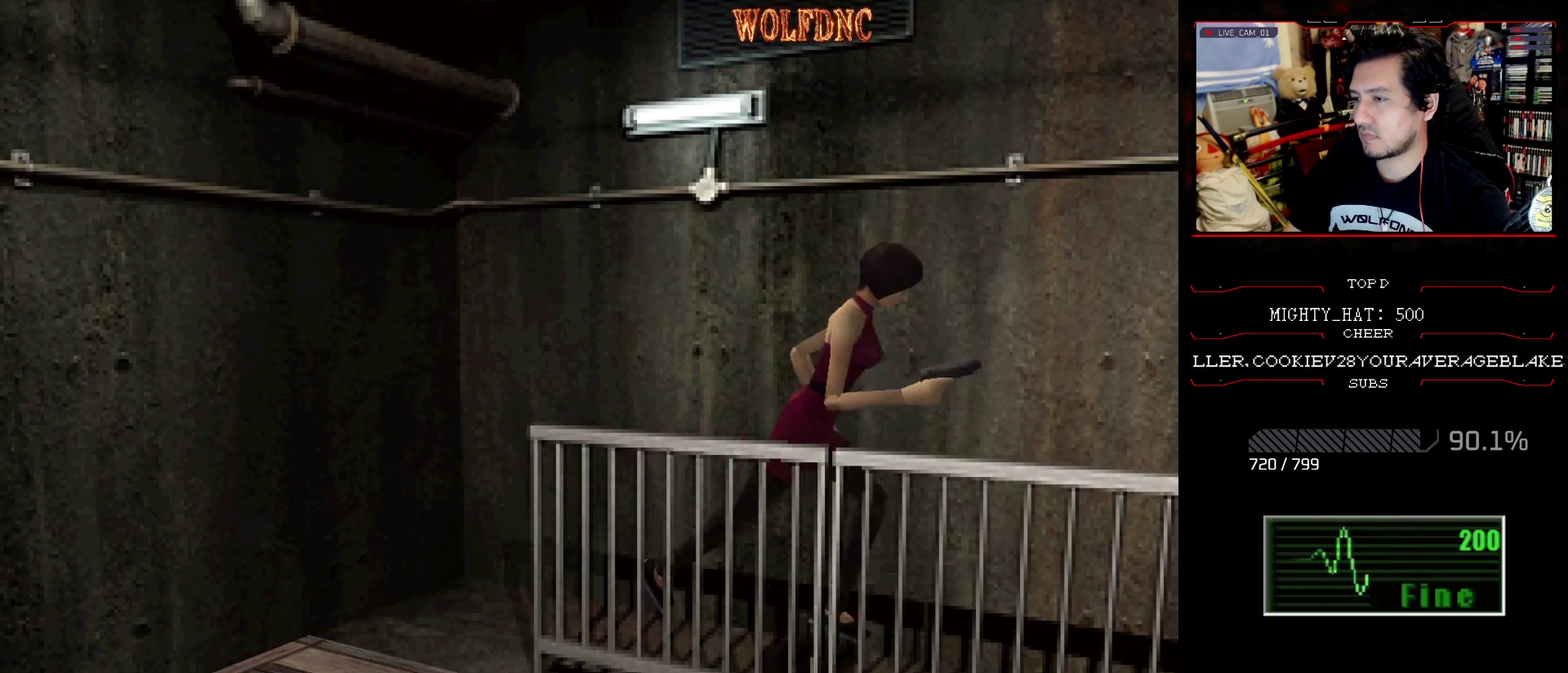
{"buttons": ["CROSS", "SQUARE", "DPAD_UP"], "events": [[184, "DPAD_LEFT", "down"], [267, "CROSS", "up"], [317, "CROSS", "down"], [451, "DPAD_LEFT", "up"]]}
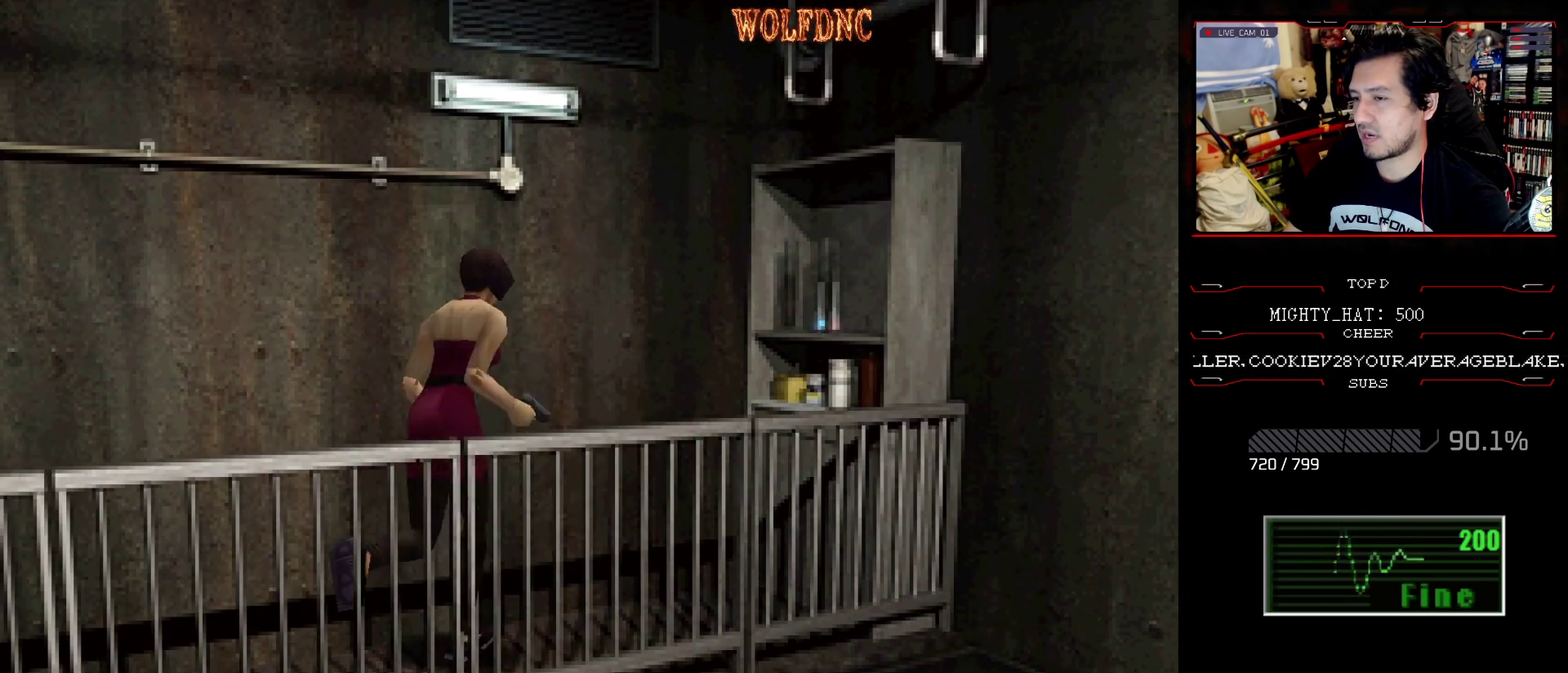
{"buttons": ["CROSS", "SQUARE", "DPAD_UP", "DPAD_RIGHT"], "events": [[50, "CROSS", "up"], [100, "DPAD_RIGHT", "down"], [150, "CROSS", "down"], [200, "CROSS", "up"], [334, "CROSS", "down"]]}
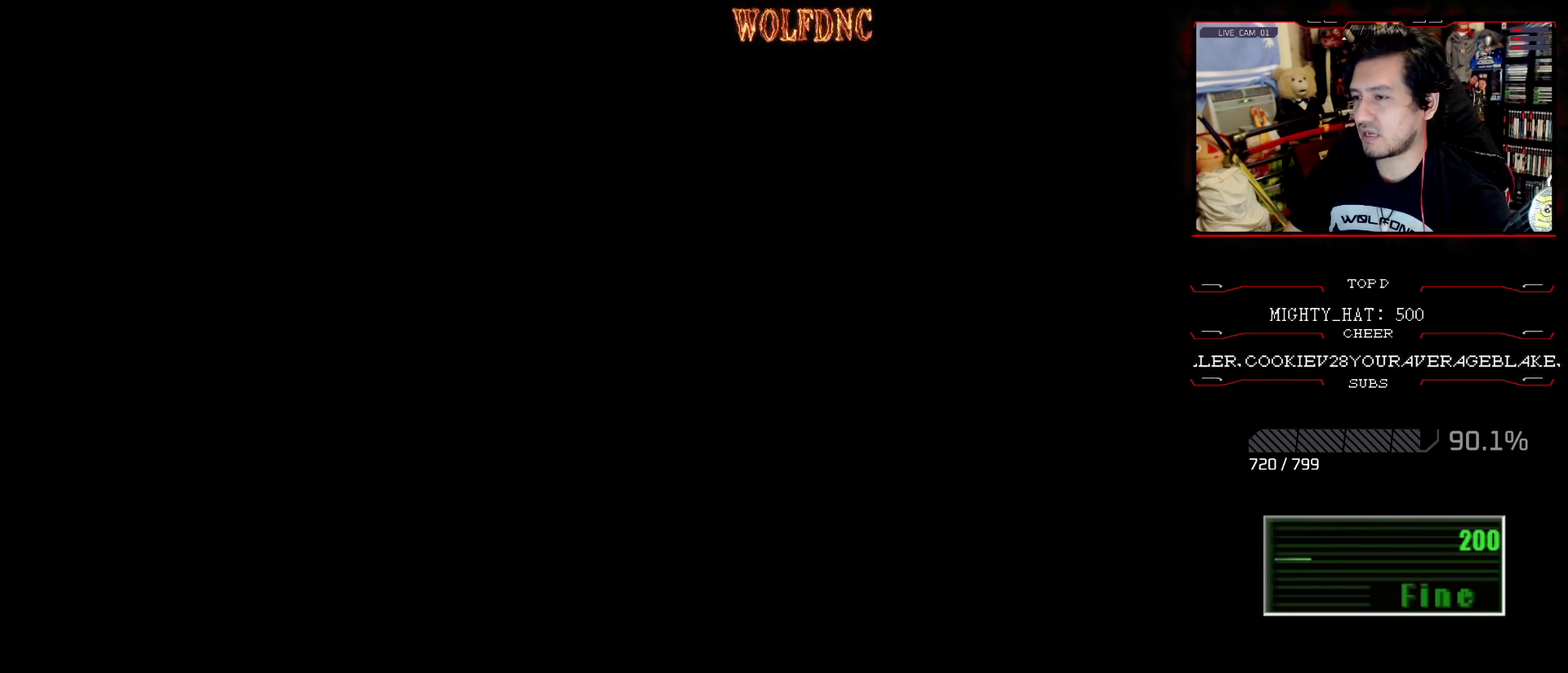
{"buttons": ["CROSS"], "events": [[67, "CROSS", "up"], [67, "DPAD_RIGHT", "up"], [67, "SQUARE", "up"], [117, "CROSS", "down"], [117, "DPAD_UP", "up"]]}
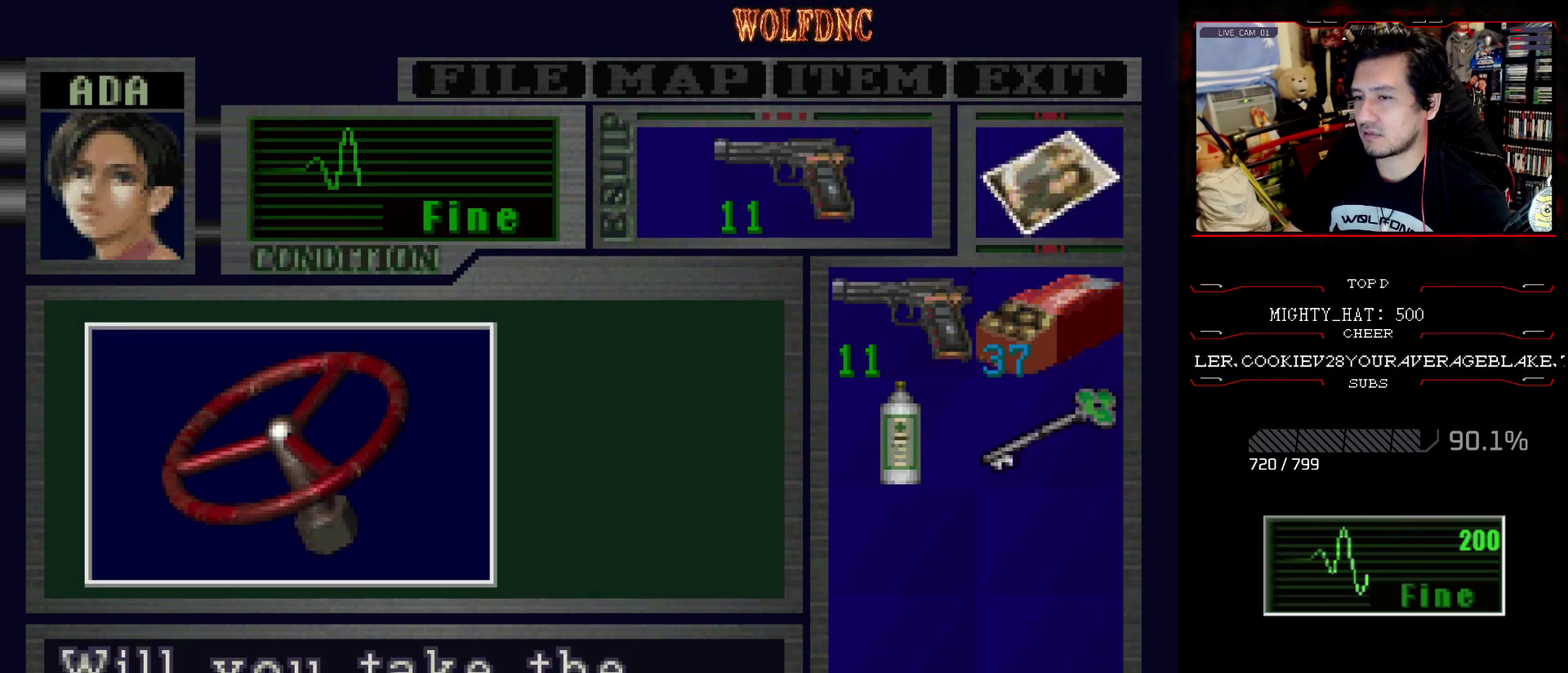
{"buttons": ["CROSS"], "events": [[83, "CROSS", "up"], [217, "CROSS", "down"]]}
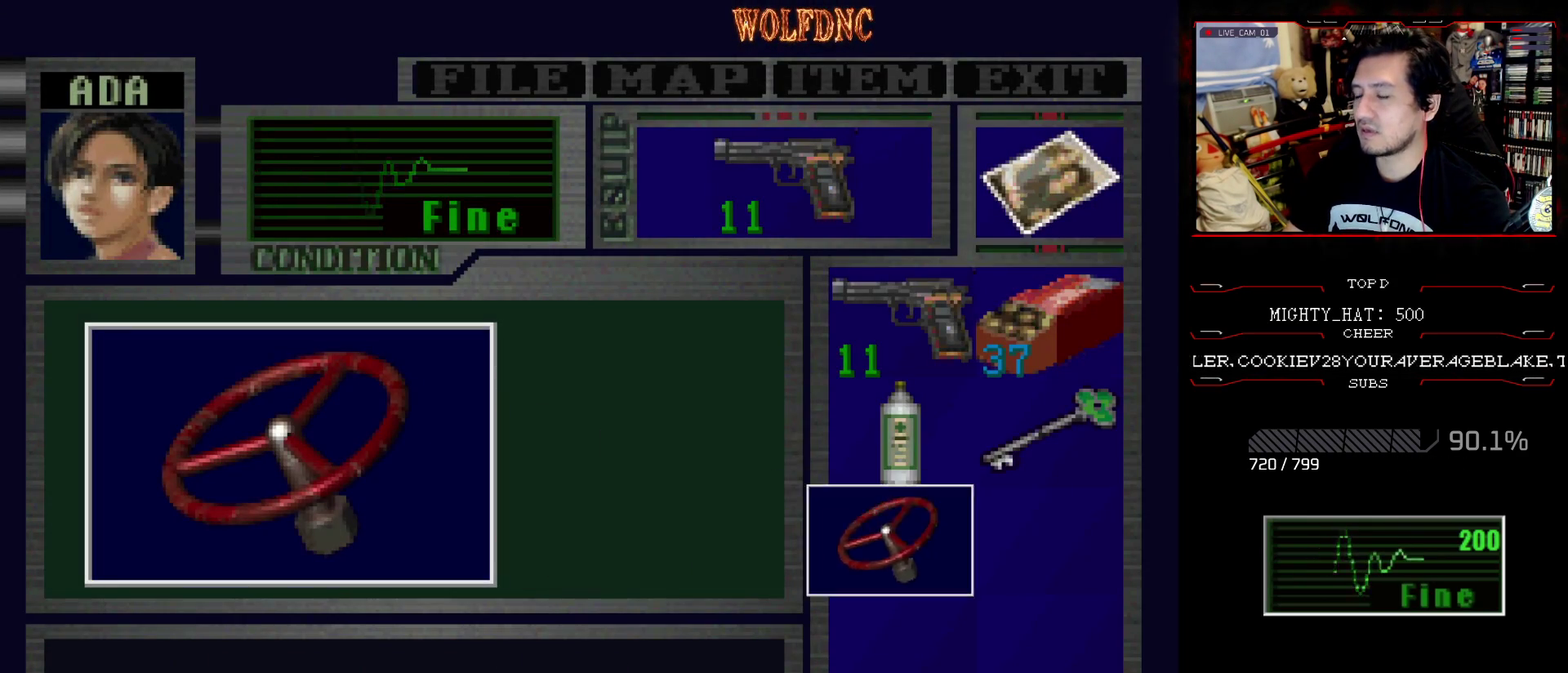
{"buttons": [], "events": [[151, "CROSS", "up"]]}
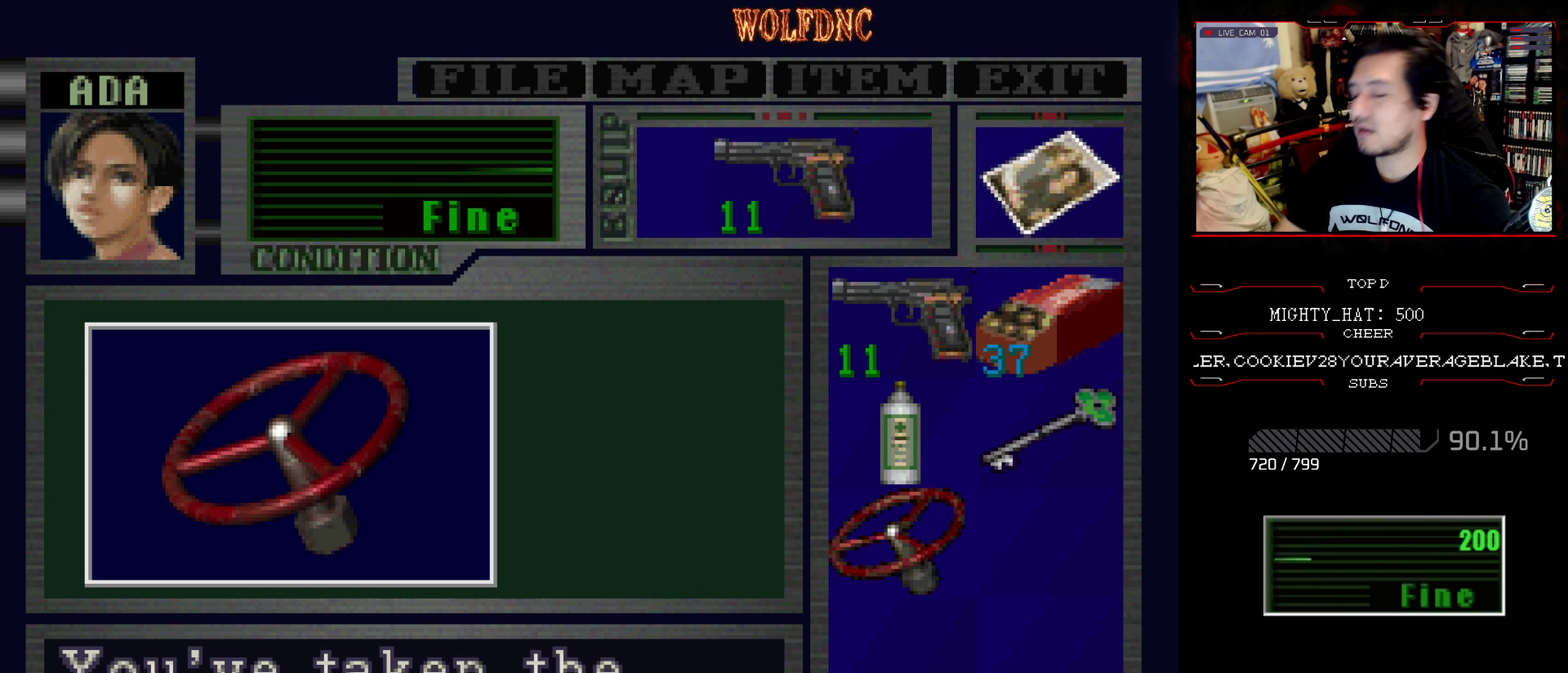
{"buttons": [], "events": []}
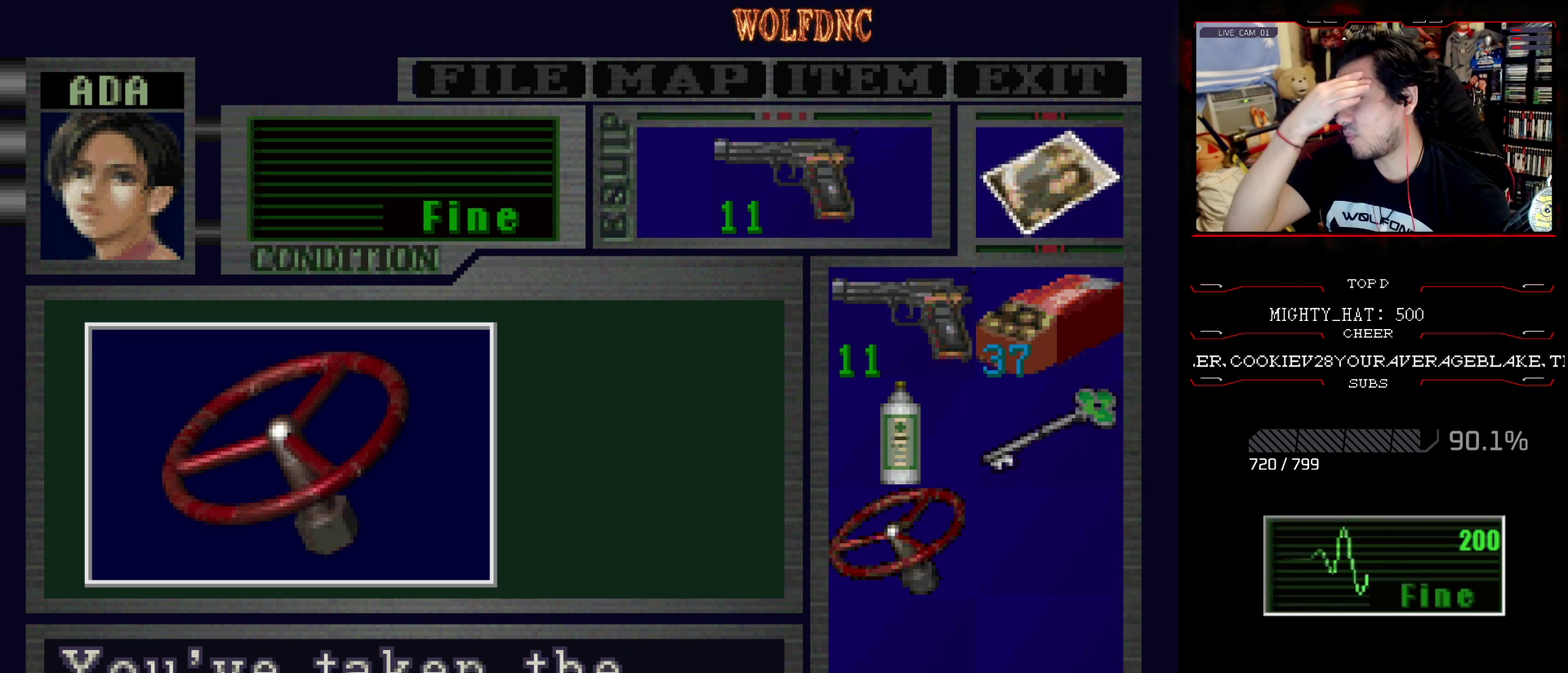
{"buttons": [], "events": []}
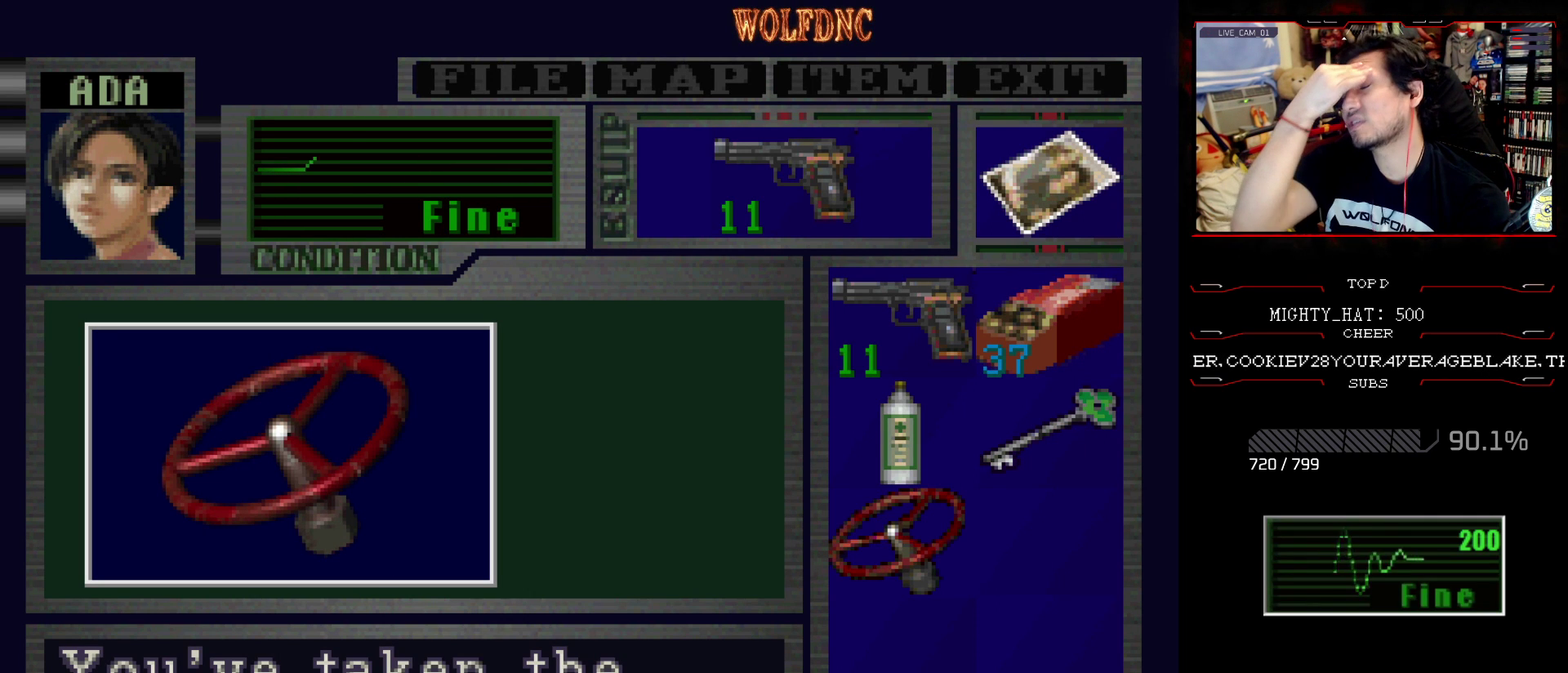
{"buttons": [], "events": []}
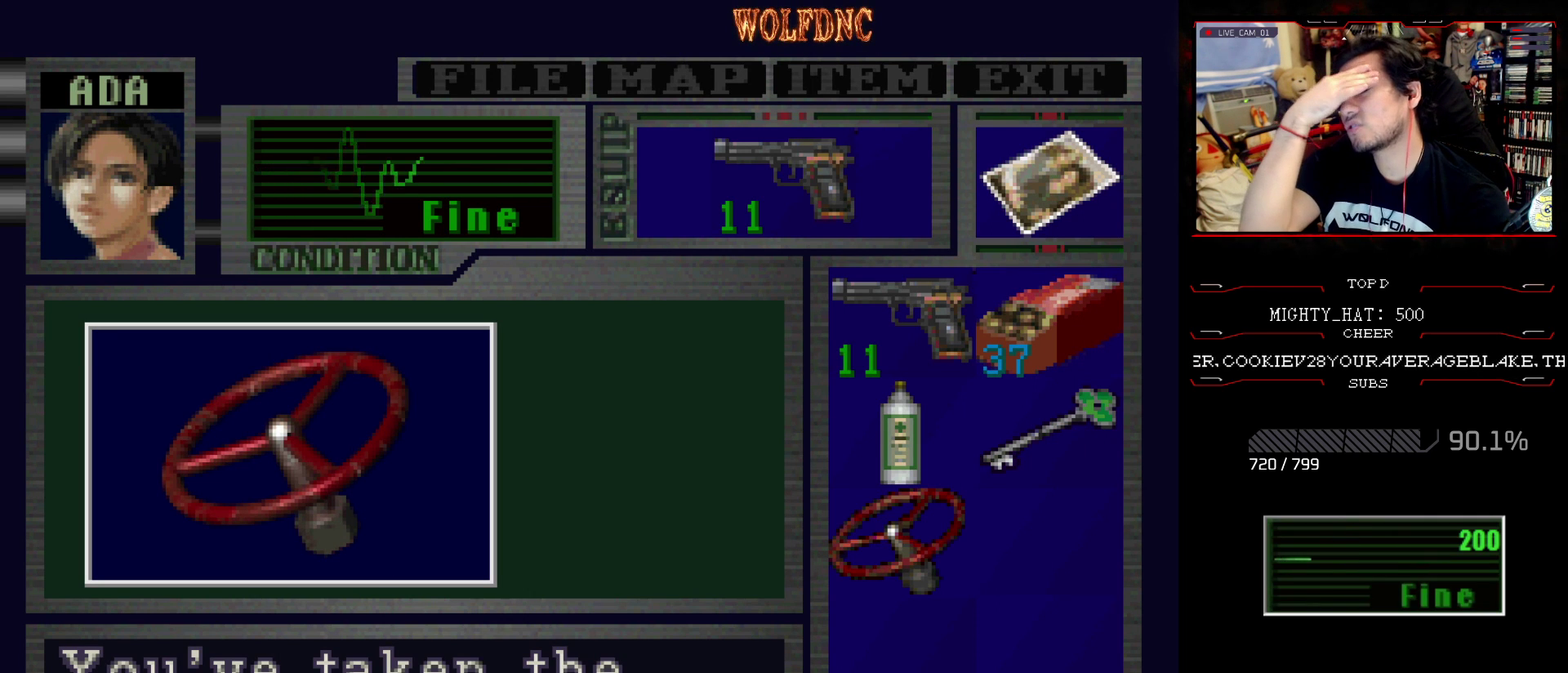
{"buttons": [], "events": []}
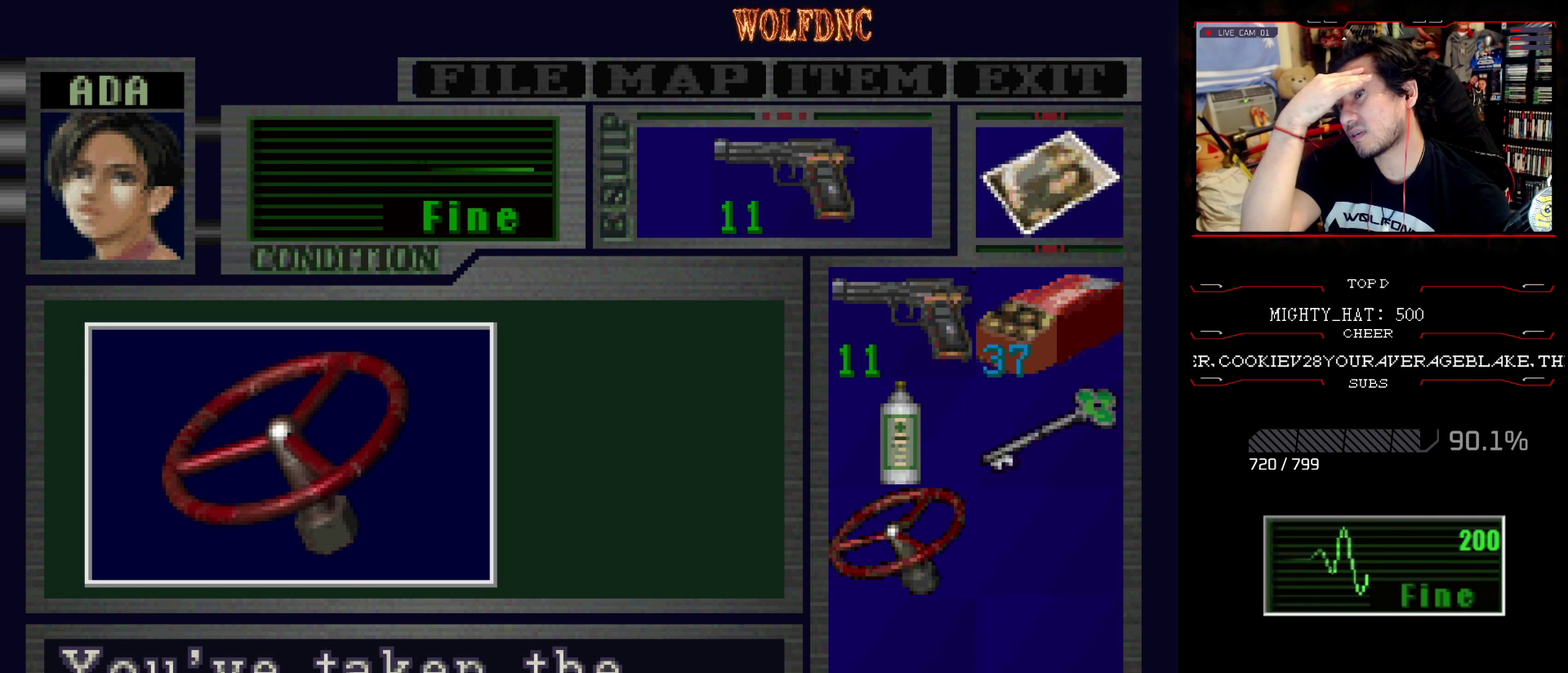
{"buttons": [], "events": []}
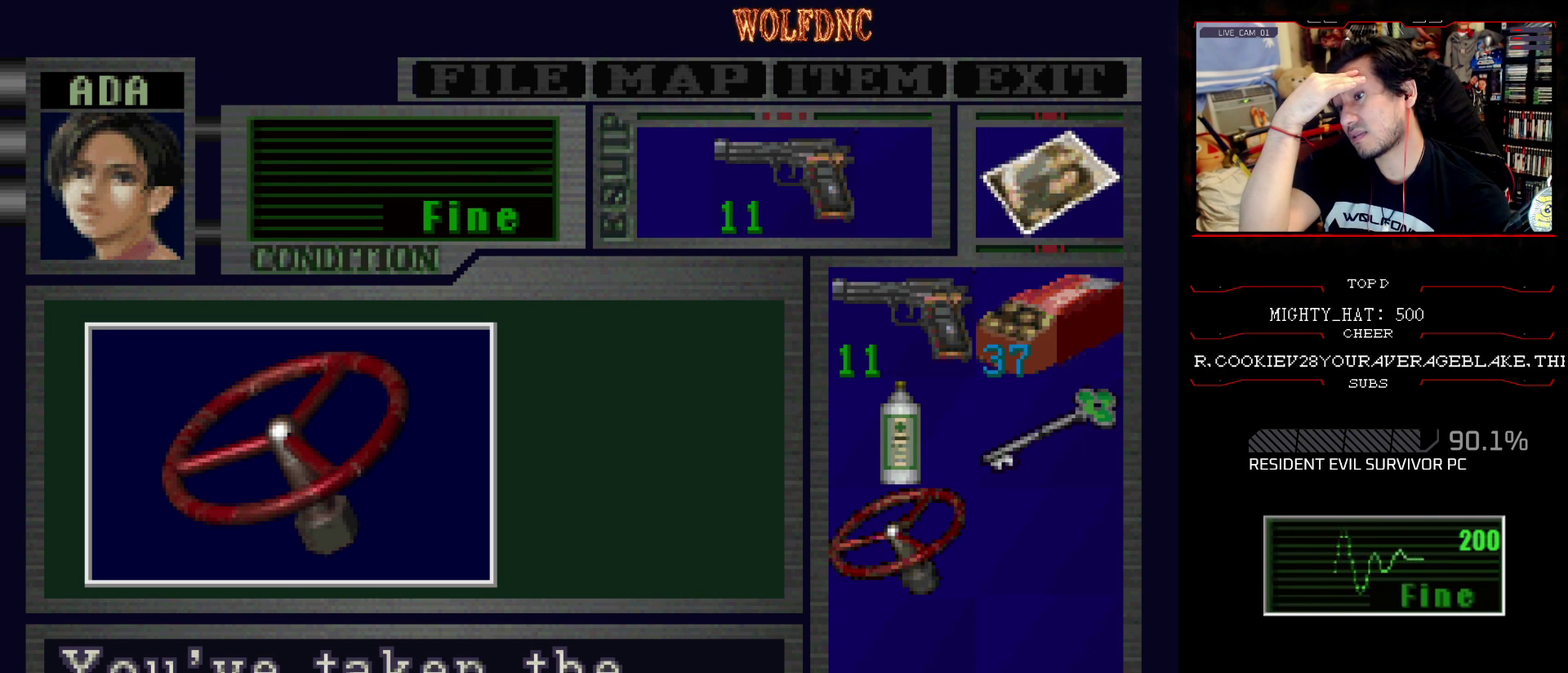
{"buttons": [], "events": []}
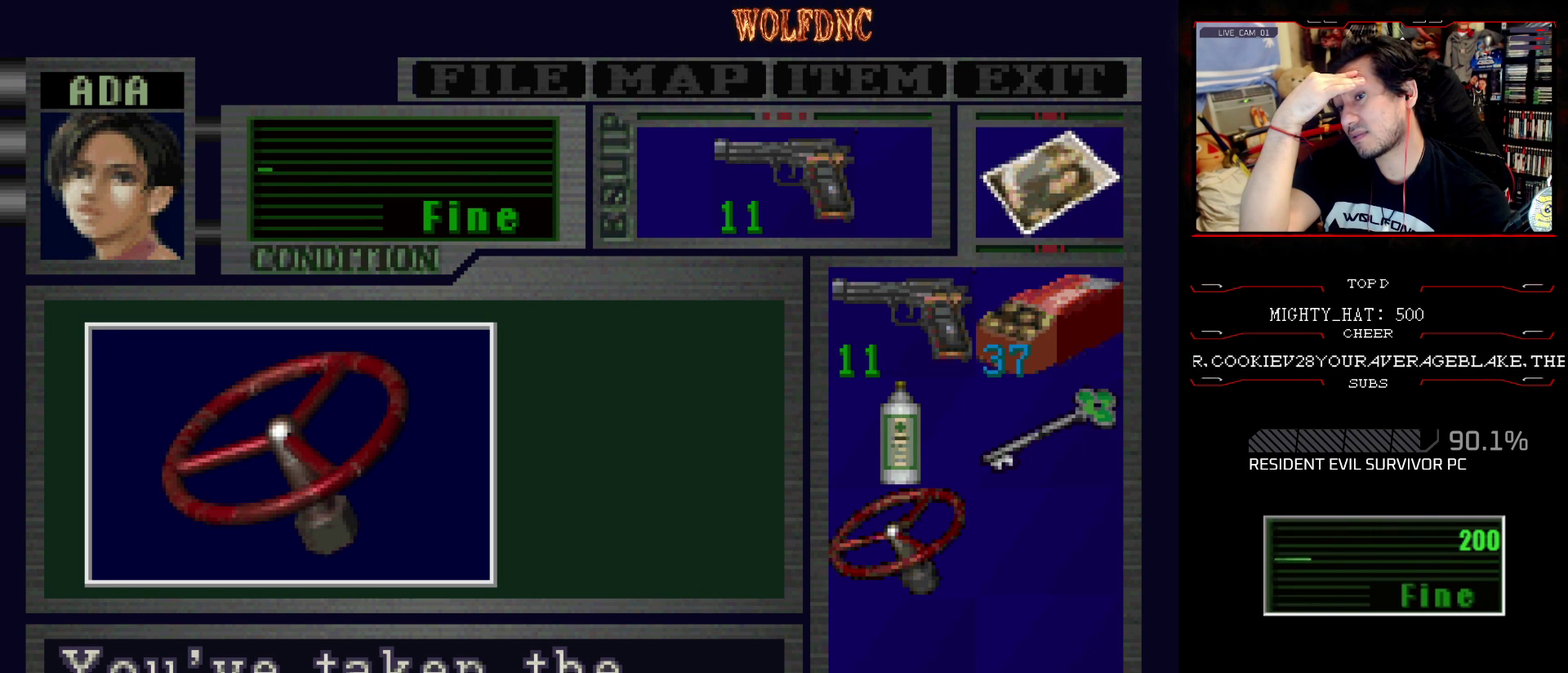
{"buttons": [], "events": []}
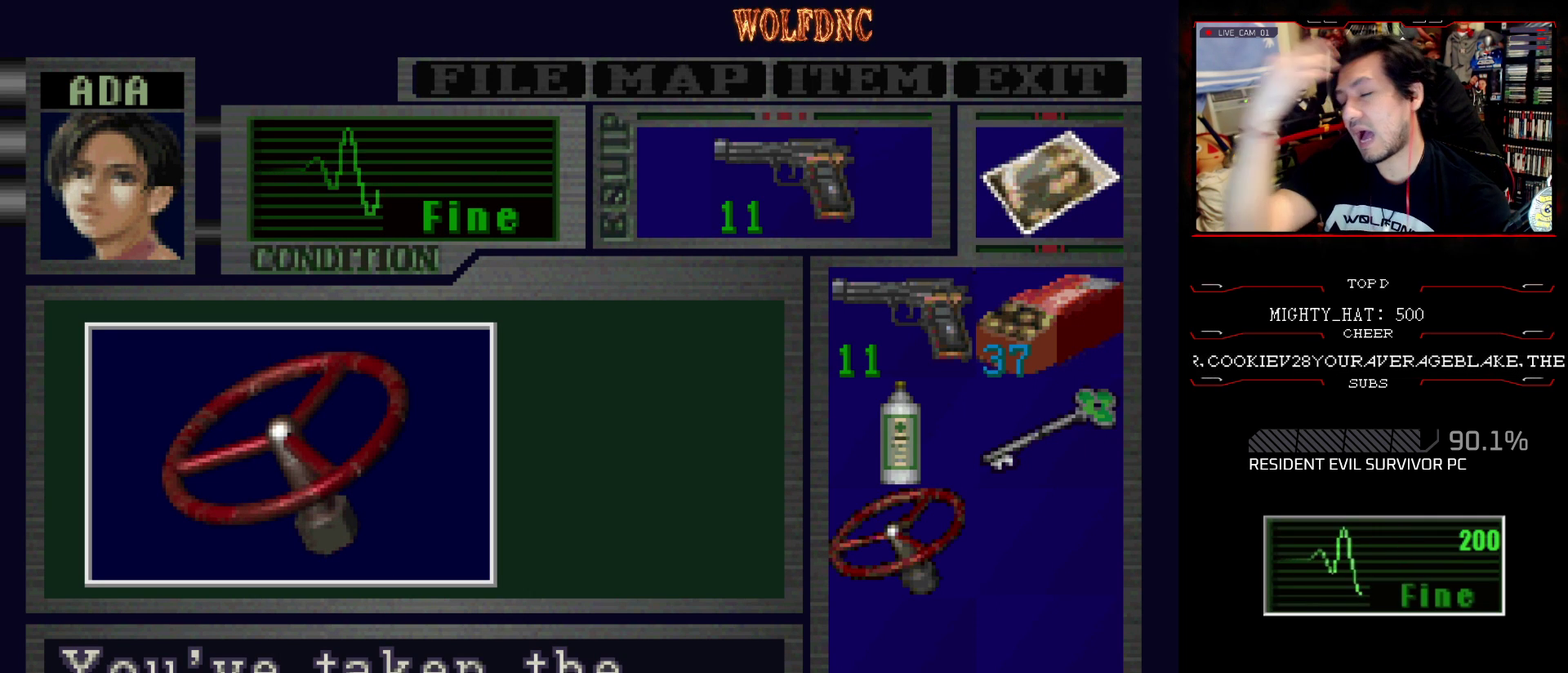
{"buttons": [], "events": []}
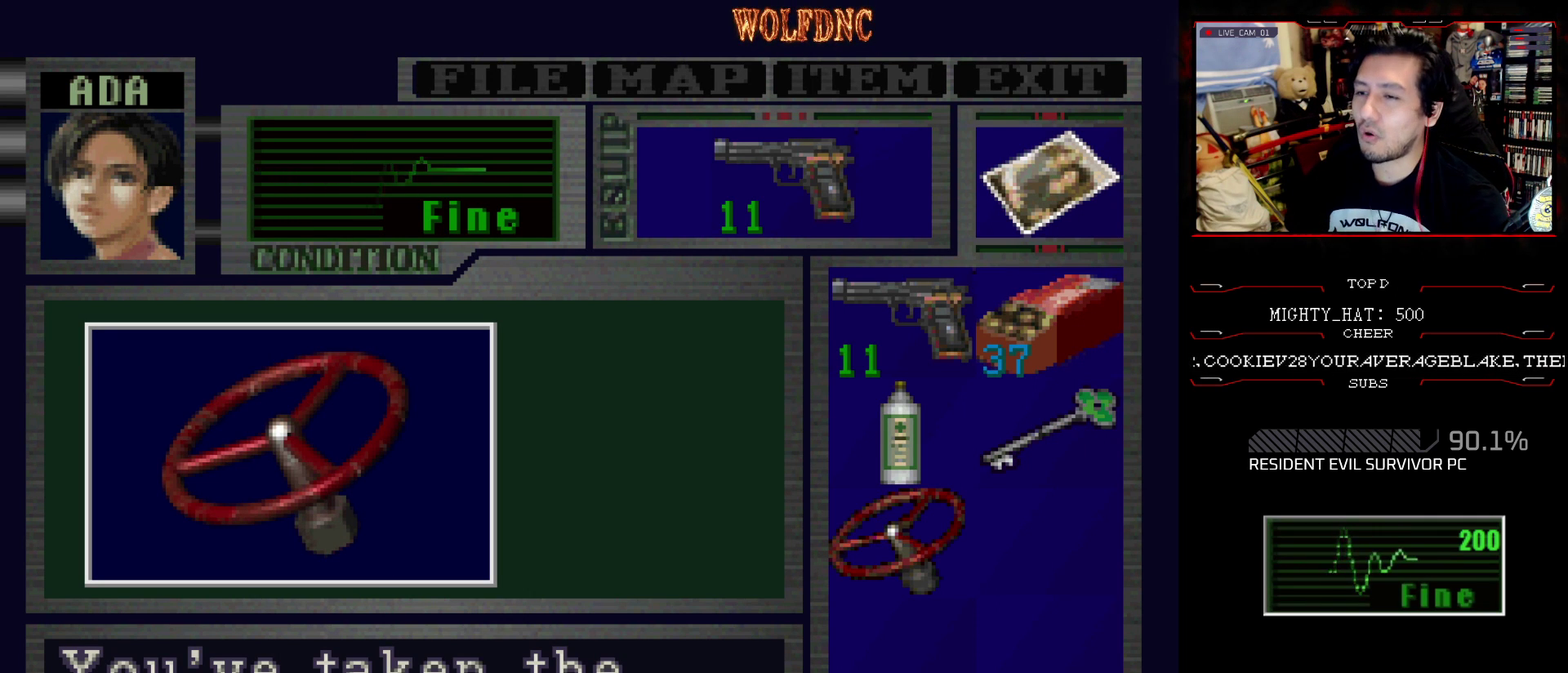
{"buttons": ["CROSS", "SQUARE", "DPAD_UP", "DPAD_RIGHT"], "events": [[50, "SQUARE", "down"], [200, "CROSS", "down"], [234, "DPAD_UP", "down"], [284, "DPAD_RIGHT", "down"], [334, "CROSS", "up"], [467, "CROSS", "down"]]}
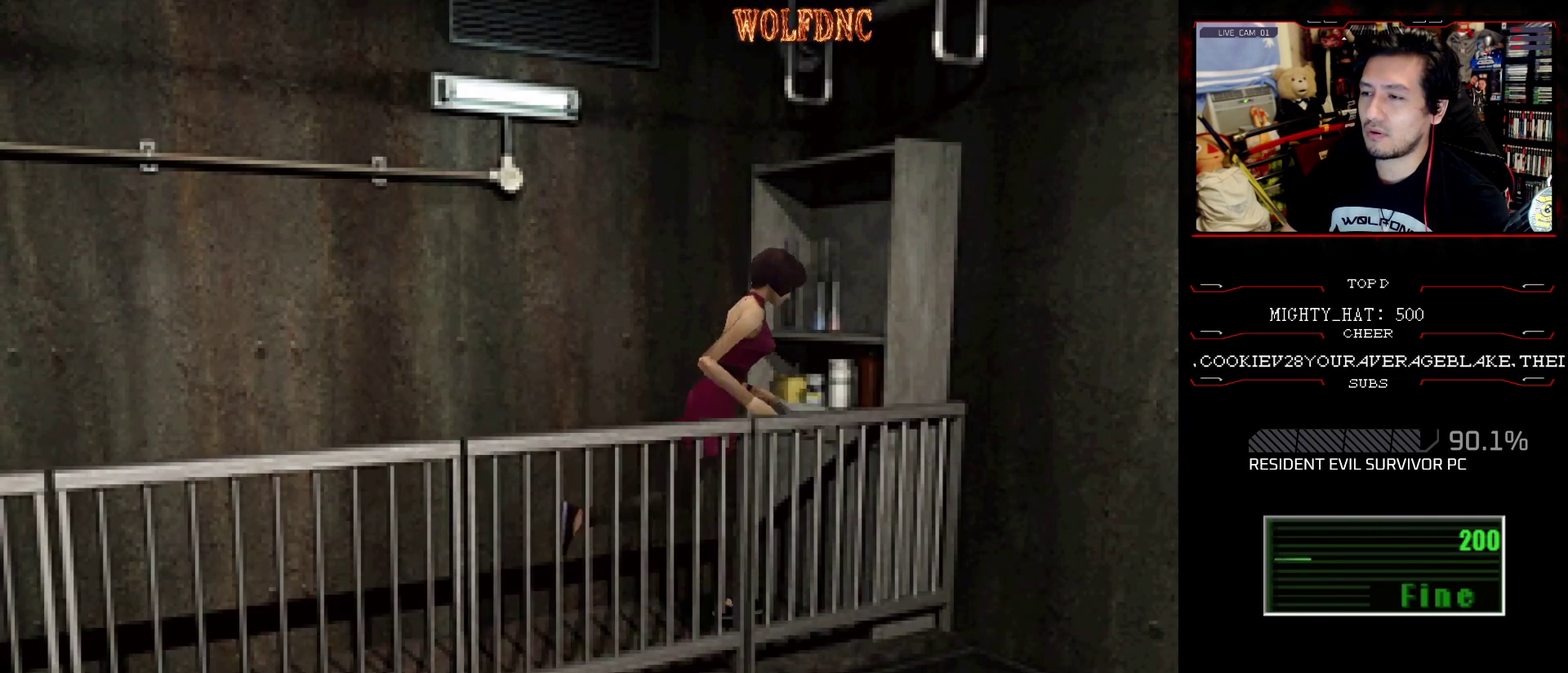
{"buttons": ["CROSS", "SQUARE", "DPAD_RIGHT"], "events": [[167, "CROSS", "up"], [217, "CROSS", "down"], [350, "DPAD_UP", "up"], [400, "CROSS", "up"], [450, "CROSS", "down"]]}
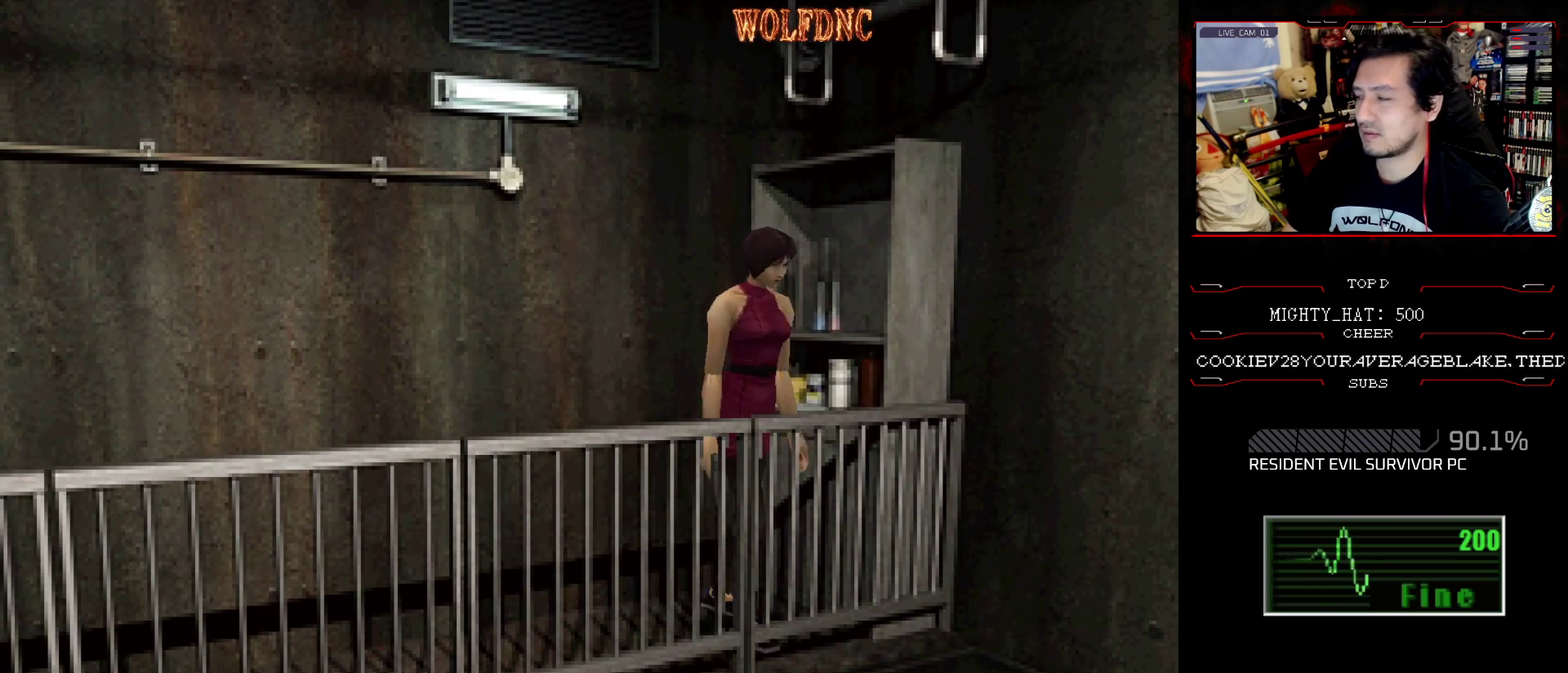
{"buttons": ["CROSS", "SQUARE", "DPAD_UP", "DPAD_RIGHT"], "events": [[84, "CROSS", "up"], [184, "CROSS", "down"], [184, "DPAD_UP", "down"], [317, "CROSS", "up"], [367, "CROSS", "down"]]}
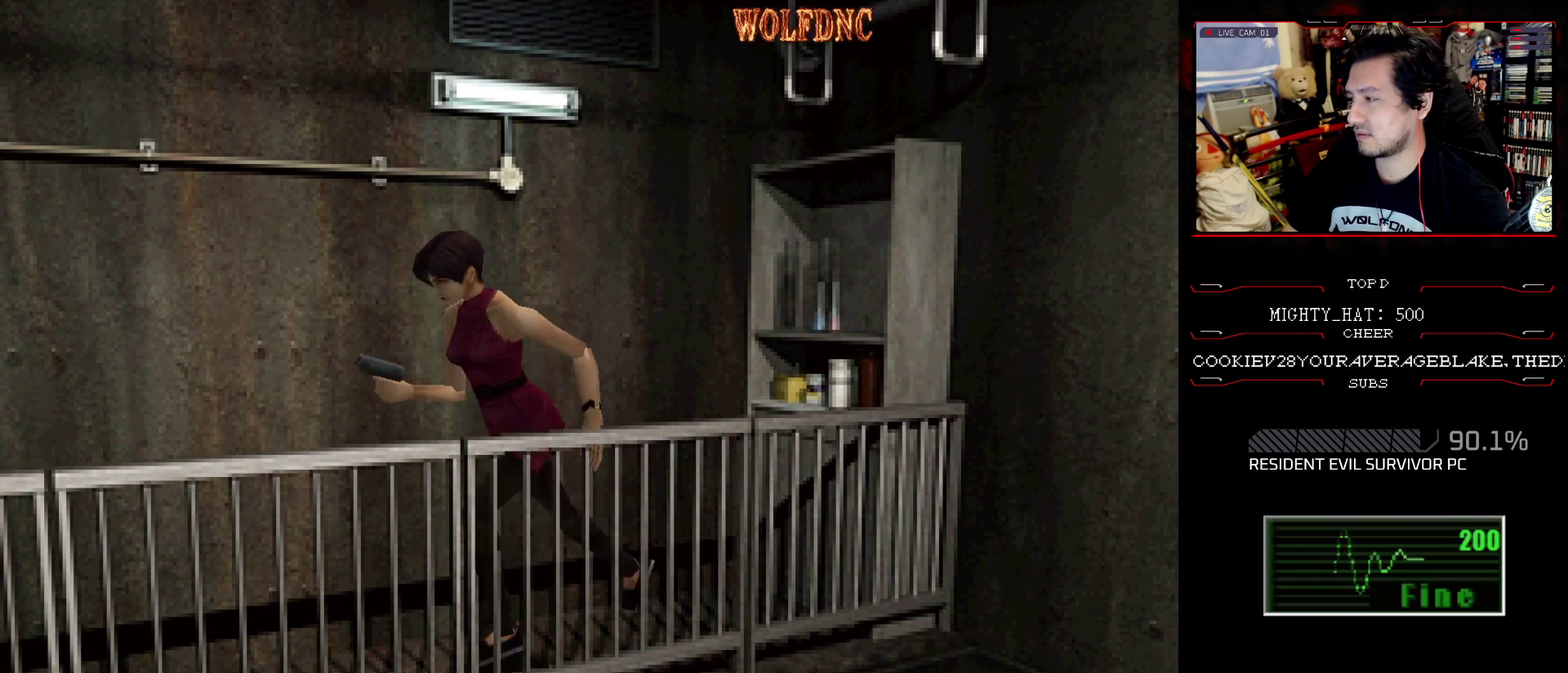
{"buttons": ["SQUARE", "DPAD_UP"], "events": [[233, "CROSS", "up"], [283, "DPAD_RIGHT", "up"], [333, "CROSS", "down"], [467, "CROSS", "up"]]}